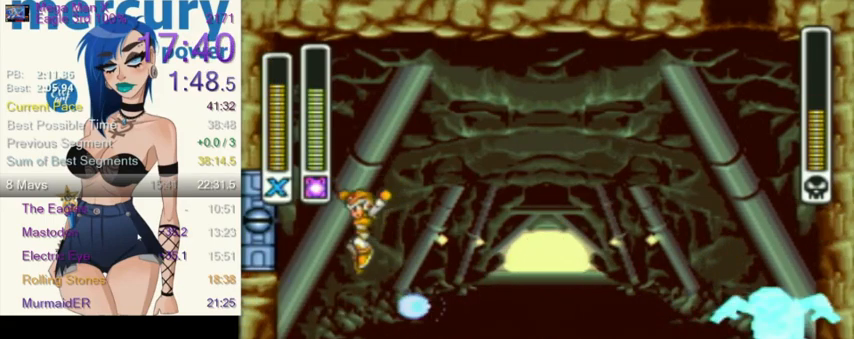
Gameplay with a controller (Nintendo layout); each line is a JSON object with the inputs held at the frame after it. "events" lists button and stick changes between this image and that frame as [ms after this image, input, new state], when the widget could be followed in between. Not read: L3 R3.
{"buttons": ["Y"], "events": [[33, "DPAD_LEFT", "up"], [33, "L1", "up"], [66, "DPAD_RIGHT", "down"], [66, "DPAD_UP", "up"], [300, "DPAD_RIGHT", "up"], [433, "Y", "down"]]}
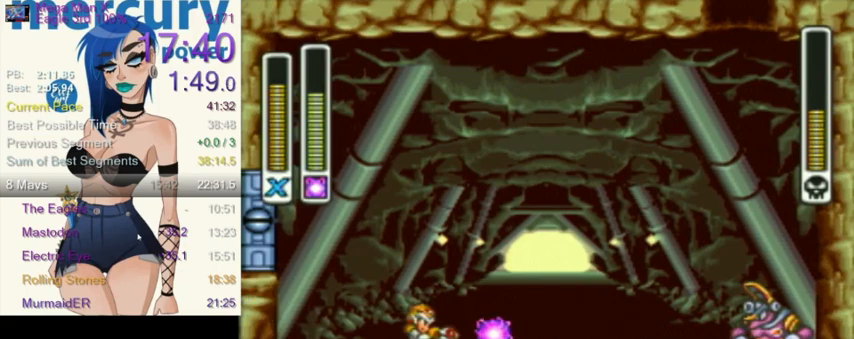
{"buttons": ["L1"], "events": [[34, "Y", "up"], [401, "L1", "down"], [401, "R1", "down"], [501, "R1", "up"]]}
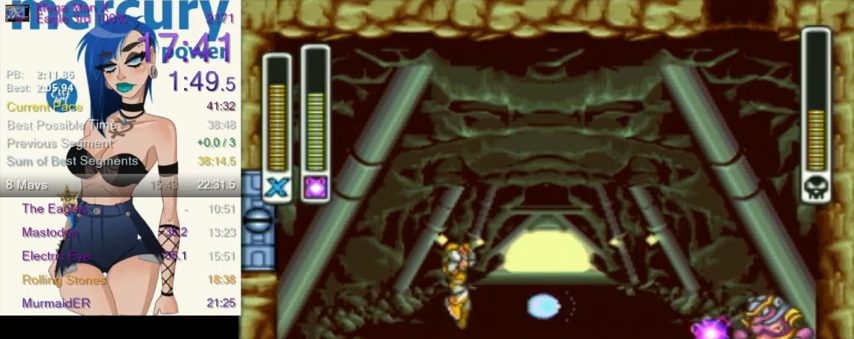
{"buttons": [], "events": [[300, "DPAD_RIGHT", "down"], [300, "L1", "up"], [467, "DPAD_RIGHT", "up"]]}
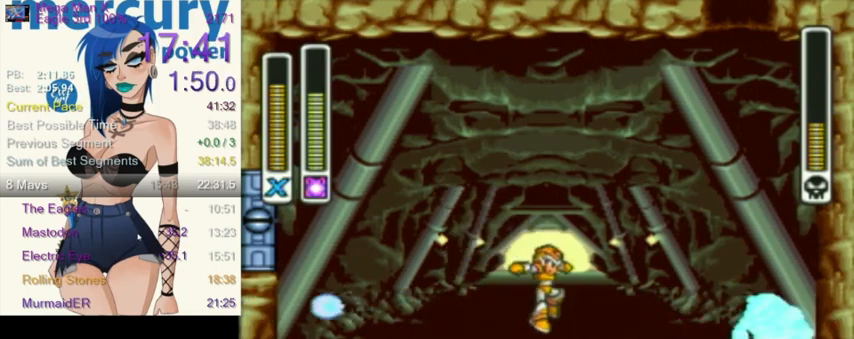
{"buttons": ["L1", "DPAD_UP", "DPAD_LEFT"], "events": [[134, "Y", "down"], [200, "Y", "up"], [367, "DPAD_LEFT", "down"], [367, "L1", "down"], [401, "DPAD_UP", "down"]]}
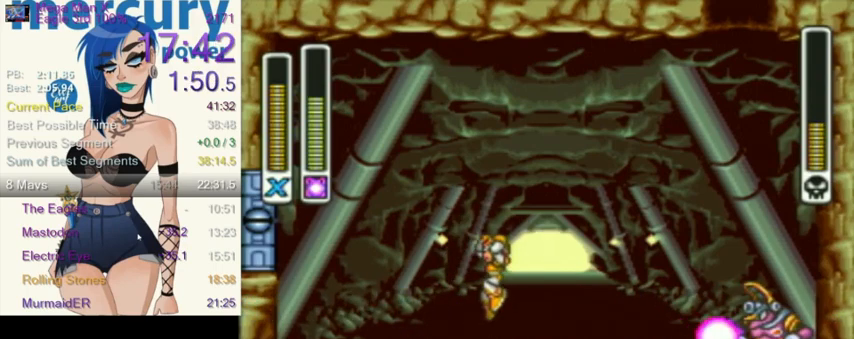
{"buttons": ["DPAD_UP", "DPAD_LEFT"], "events": [[100, "DPAD_LEFT", "up"], [133, "DPAD_RIGHT", "down"], [133, "DPAD_UP", "up"], [267, "DPAD_UP", "down"], [300, "DPAD_LEFT", "down"], [300, "DPAD_RIGHT", "up"], [300, "DPAD_UP", "up"], [300, "L1", "up"], [367, "DPAD_UP", "down"]]}
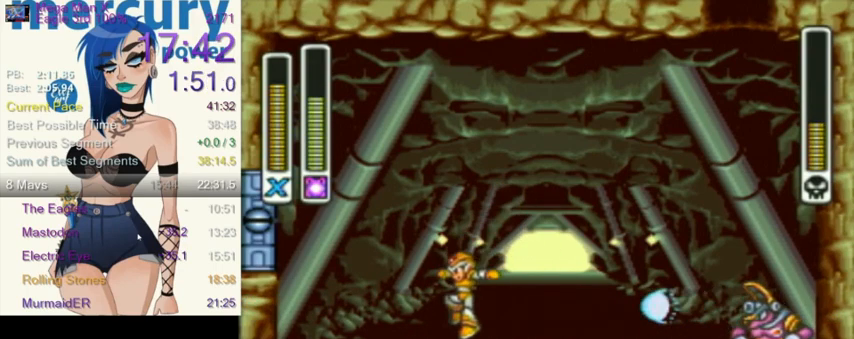
{"buttons": ["L1", "DPAD_RIGHT"], "events": [[34, "DPAD_LEFT", "up"], [67, "DPAD_RIGHT", "down"], [67, "DPAD_UP", "up"], [67, "Y", "down"], [100, "DPAD_UP", "down"], [100, "L1", "down"], [134, "DPAD_LEFT", "down"], [134, "DPAD_RIGHT", "up"], [167, "Y", "up"], [334, "DPAD_LEFT", "up"], [401, "DPAD_RIGHT", "down"], [401, "DPAD_UP", "up"]]}
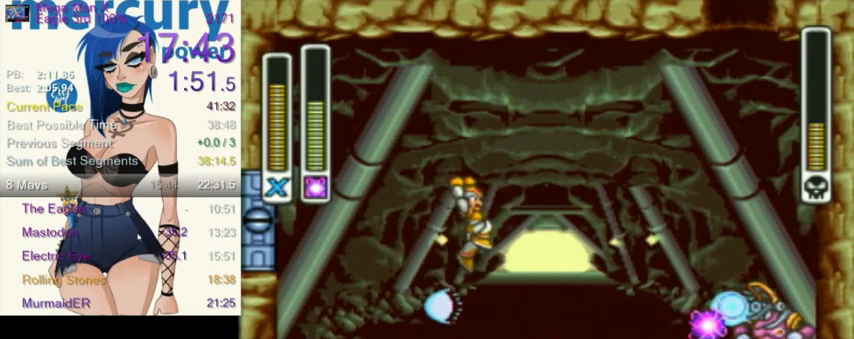
{"buttons": ["Y"], "events": [[33, "L1", "up"], [100, "DPAD_RIGHT", "up"], [467, "Y", "down"]]}
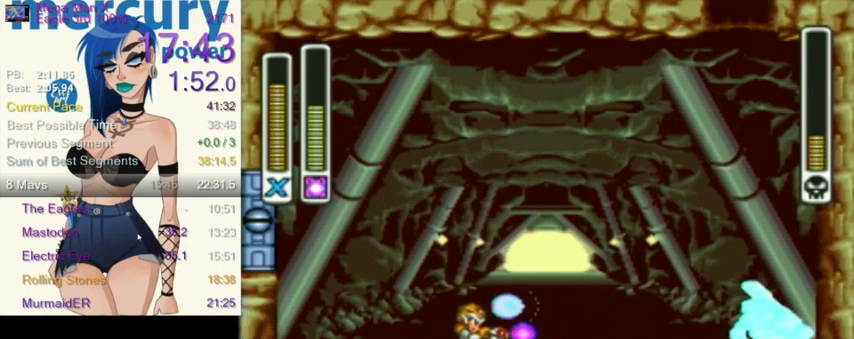
{"buttons": [], "events": [[33, "Y", "up"], [134, "Y", "down"], [200, "DPAD_RIGHT", "down"], [200, "Y", "up"], [501, "DPAD_RIGHT", "up"]]}
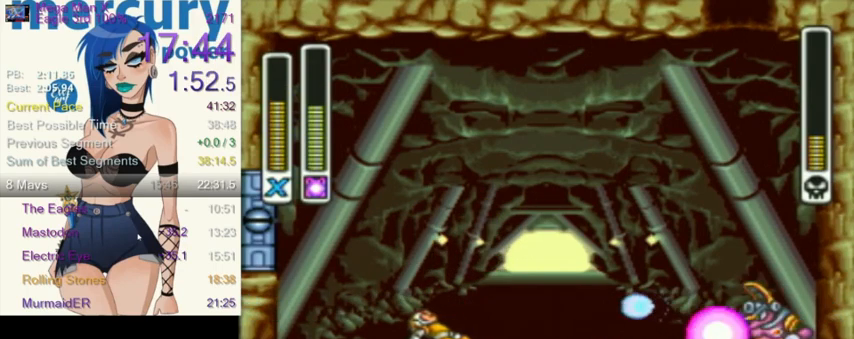
{"buttons": [], "events": [[33, "DPAD_RIGHT", "down"], [400, "Y", "down"], [433, "DPAD_RIGHT", "up"], [467, "Y", "up"]]}
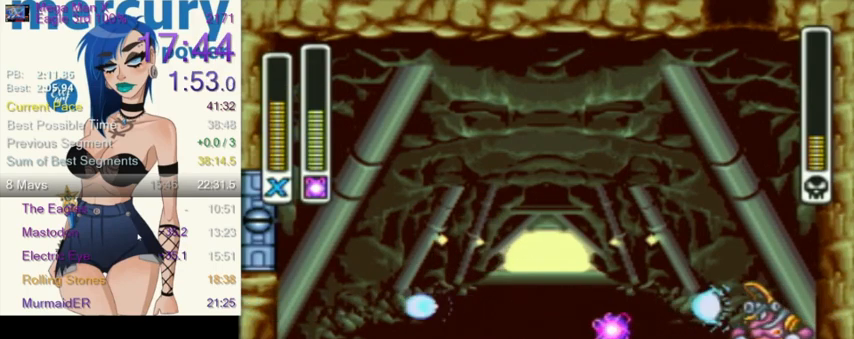
{"buttons": ["L1", "DPAD_RIGHT"], "events": [[234, "DPAD_LEFT", "down"], [234, "L1", "down"], [267, "DPAD_UP", "down"], [401, "DPAD_LEFT", "up"], [434, "DPAD_UP", "up"], [467, "DPAD_RIGHT", "down"]]}
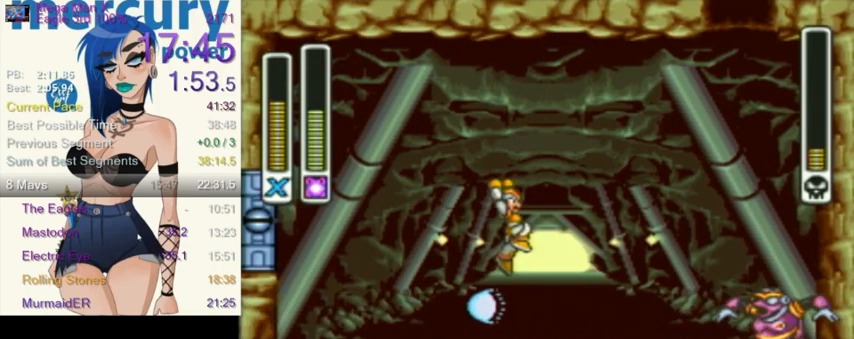
{"buttons": ["Y"], "events": [[66, "L1", "up"], [100, "DPAD_RIGHT", "up"], [500, "Y", "down"]]}
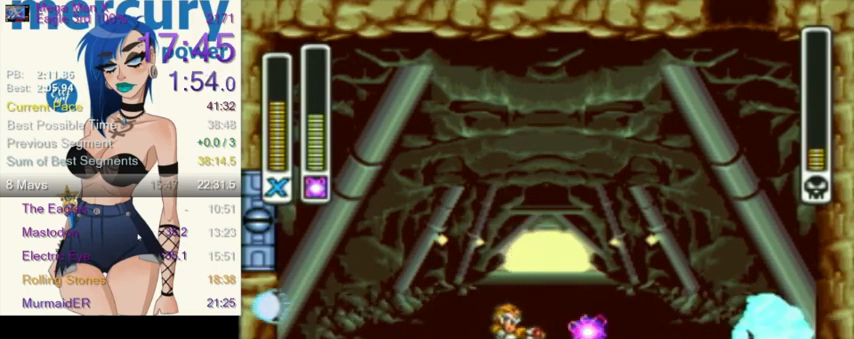
{"buttons": ["L1", "DPAD_UP"], "events": [[67, "Y", "up"], [234, "DPAD_LEFT", "down"], [234, "L1", "down"], [367, "DPAD_UP", "down"], [434, "DPAD_LEFT", "up"]]}
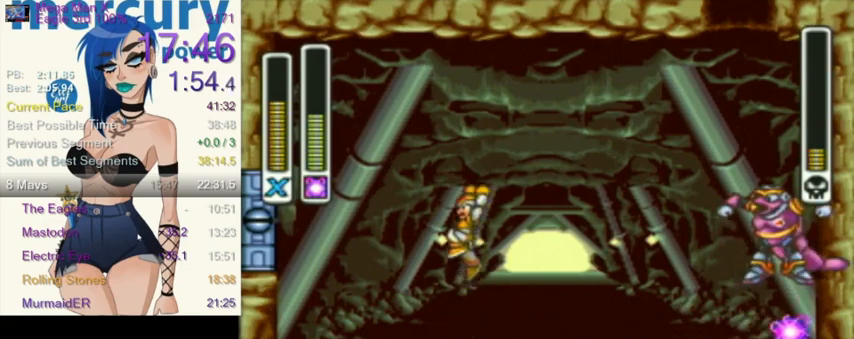
{"buttons": ["L1", "R1", "DPAD_UP", "DPAD_LEFT"], "events": [[67, "DPAD_UP", "up"], [67, "L1", "up"], [134, "DPAD_RIGHT", "down"], [234, "DPAD_RIGHT", "up"], [434, "DPAD_LEFT", "down"], [467, "L1", "down"], [467, "R1", "down"], [501, "DPAD_UP", "down"]]}
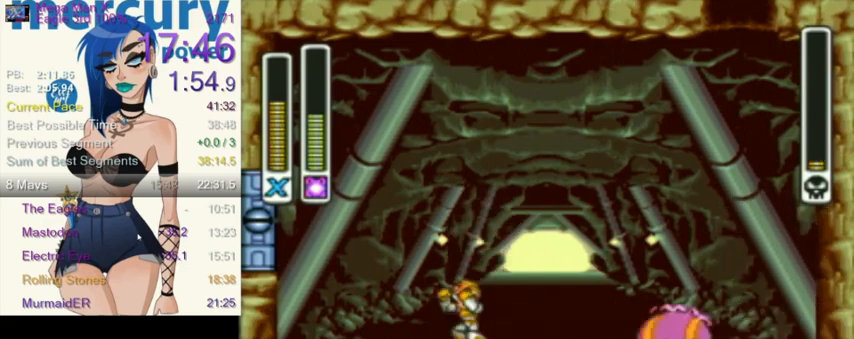
{"buttons": [], "events": [[67, "DPAD_LEFT", "up"], [67, "DPAD_RIGHT", "down"], [67, "DPAD_UP", "up"], [200, "R1", "up"], [300, "DPAD_RIGHT", "up"], [400, "L1", "up"]]}
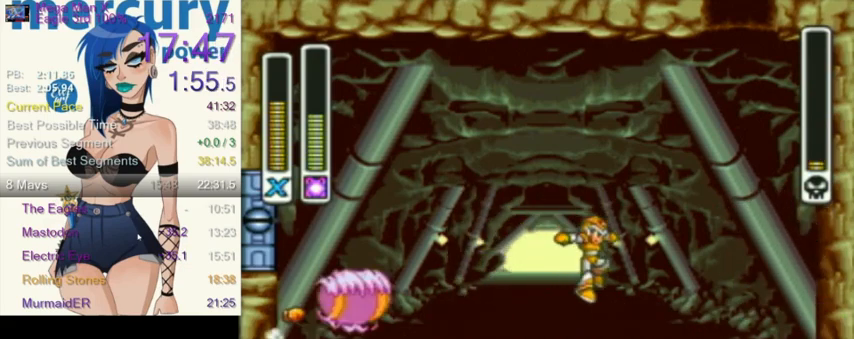
{"buttons": ["Y"], "events": [[134, "DPAD_LEFT", "down"], [301, "DPAD_UP", "down"], [367, "DPAD_LEFT", "up"], [401, "DPAD_RIGHT", "down"], [401, "DPAD_UP", "up"], [501, "DPAD_RIGHT", "up"], [501, "Y", "down"]]}
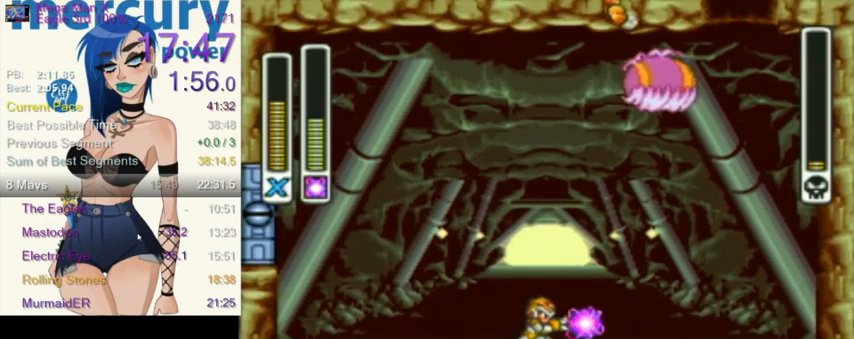
{"buttons": [], "events": [[66, "Y", "up"]]}
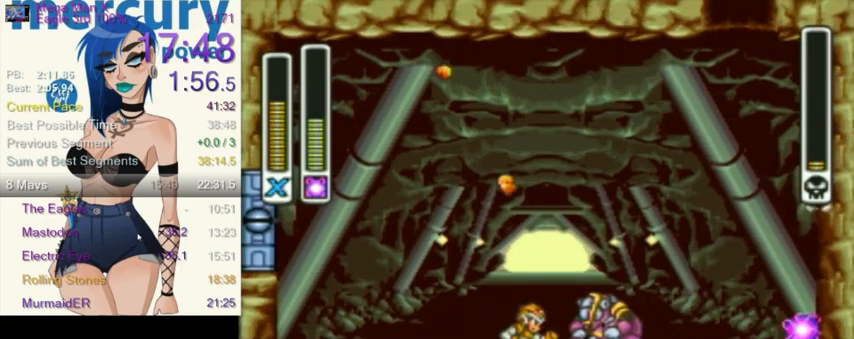
{"buttons": ["DPAD_RIGHT"], "events": [[334, "DPAD_RIGHT", "down"]]}
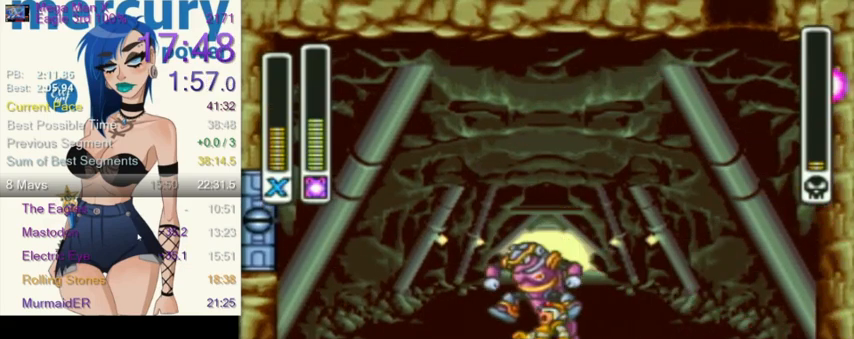
{"buttons": ["DPAD_LEFT"], "events": [[133, "DPAD_RIGHT", "up"], [400, "DPAD_LEFT", "down"]]}
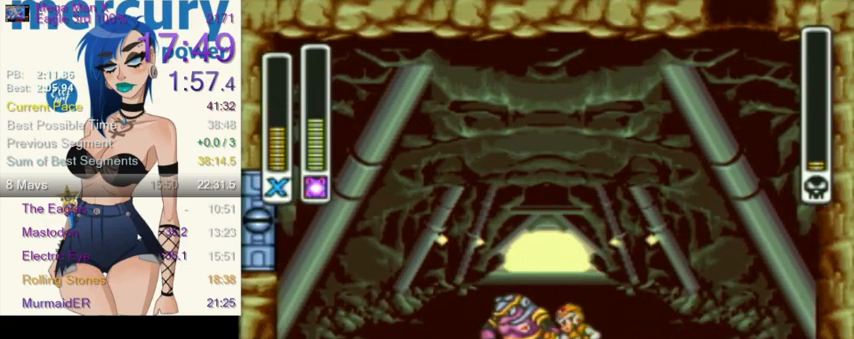
{"buttons": [], "events": [[134, "Y", "down"], [167, "DPAD_LEFT", "up"], [200, "Y", "up"]]}